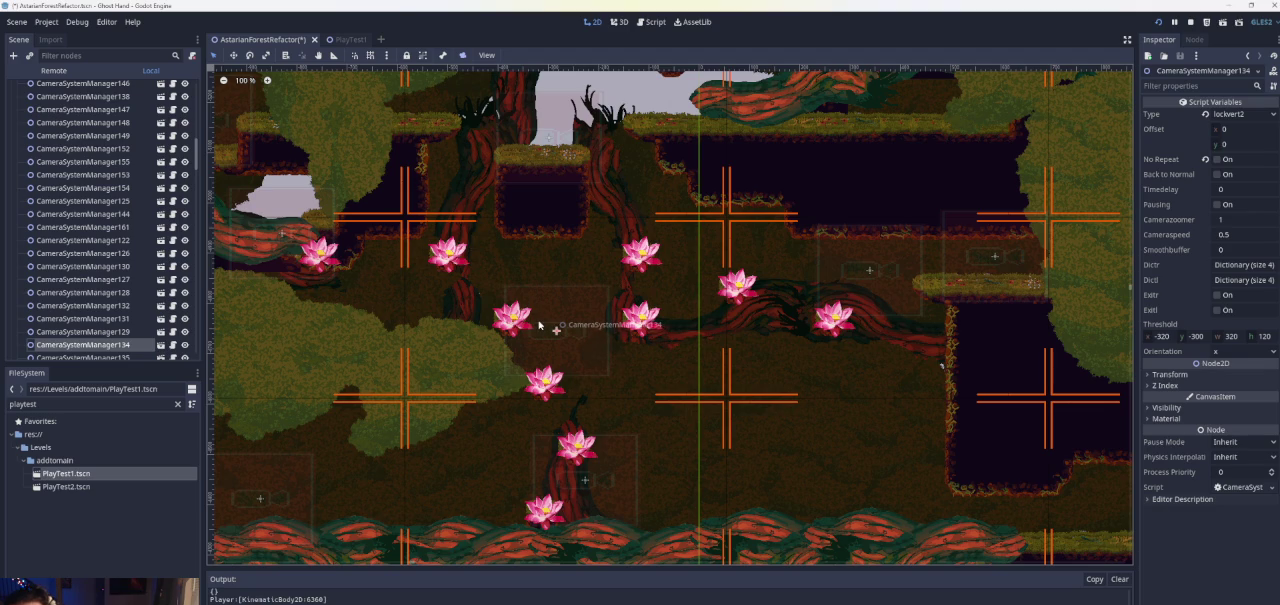
Gameplay with a controller (PlayStation layout); each line is a JSON object with the inputs held at the frame after it. "events" lists button and stick changes between this image and that frame as [ms after this image, input, new state], when the widget could be followed in between. Not read: L2 L3 R2 R3.
{"buttons": [], "left_stick": "left", "right_stick": "center", "events": [[200, "left_stick", "left"]]}
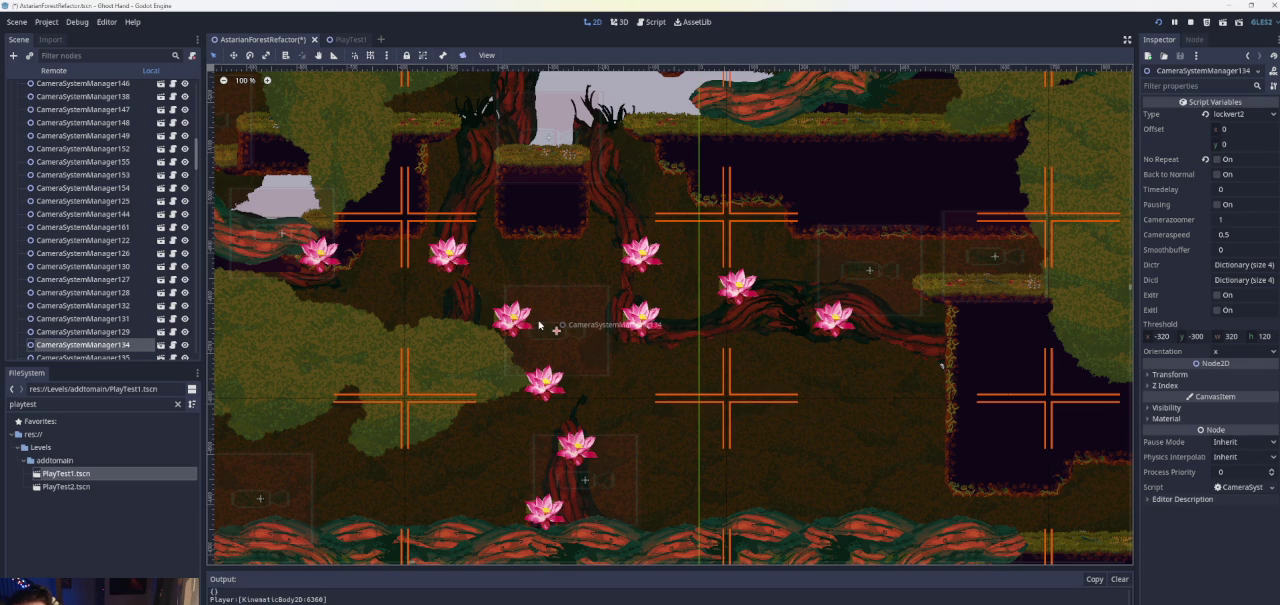
{"buttons": ["CROSS"], "left_stick": "right", "right_stick": "center", "events": [[267, "left_stick", "center"], [333, "CROSS", "down"], [333, "left_stick", "right"]]}
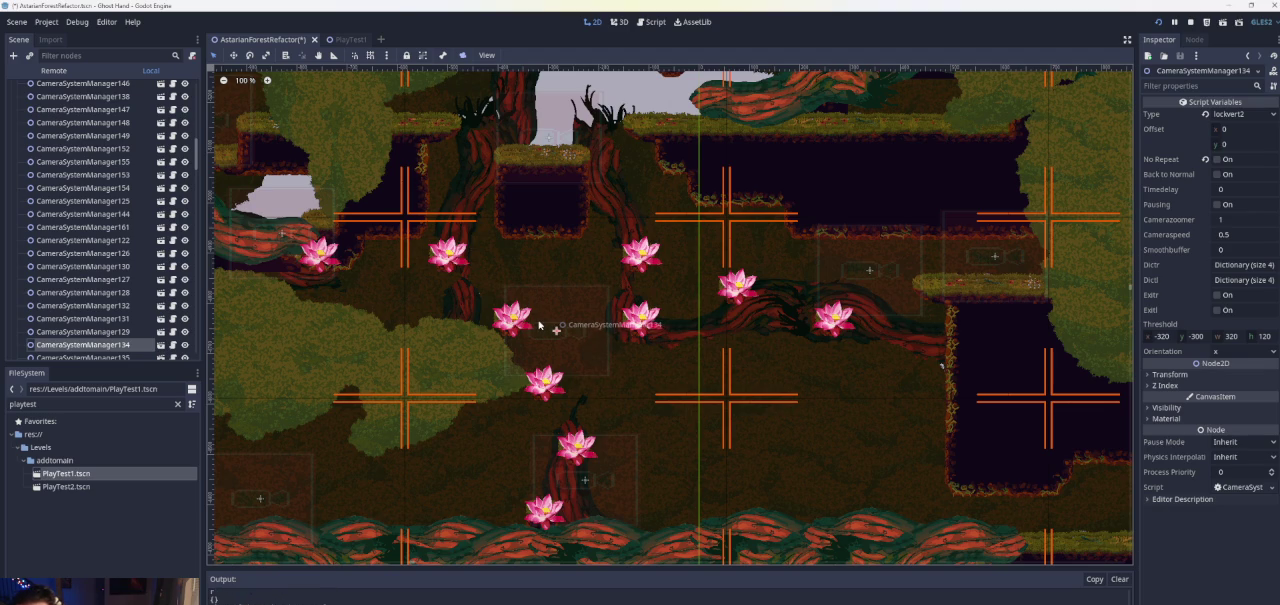
{"buttons": [], "left_stick": "center", "right_stick": "center", "events": [[200, "CROSS", "up"], [333, "left_stick", "center"]]}
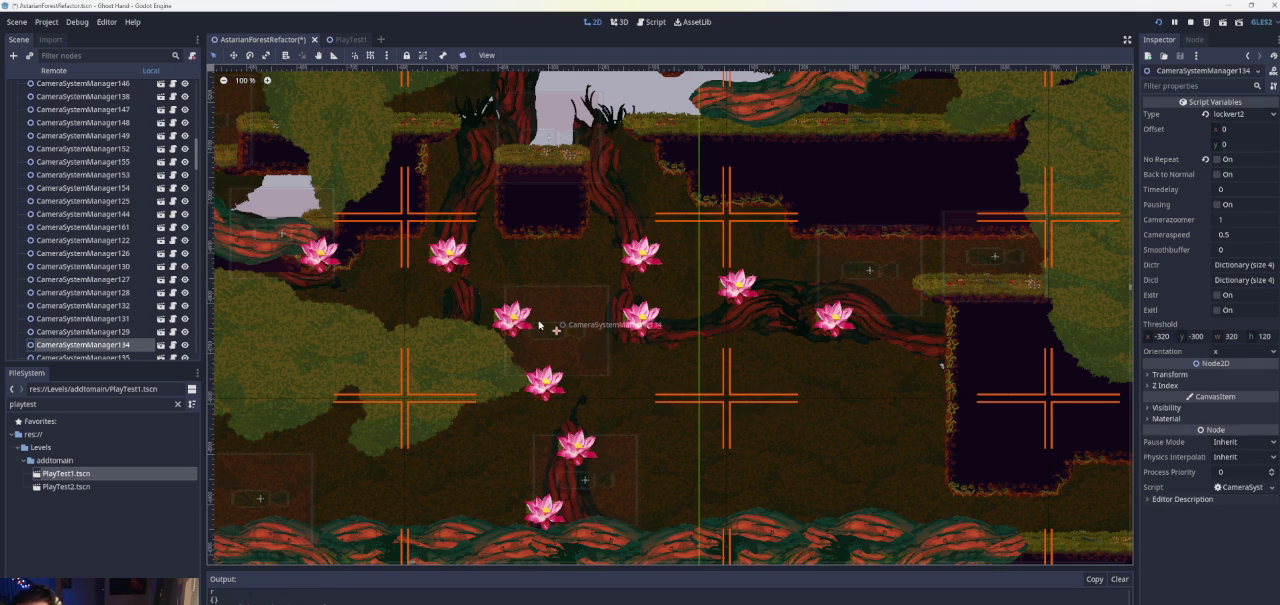
{"buttons": [], "left_stick": "down-right", "right_stick": "center", "events": [[500, "left_stick", "down-right"]]}
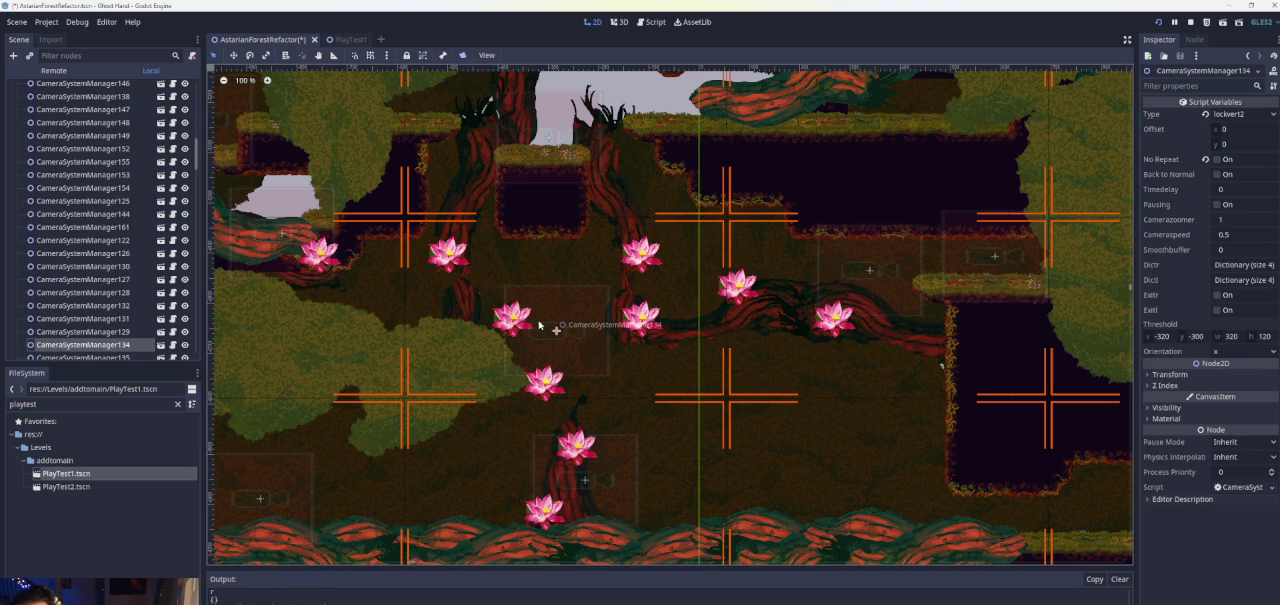
{"buttons": [], "left_stick": "center", "right_stick": "center", "events": [[167, "CROSS", "down"], [233, "left_stick", "left"], [433, "left_stick", "center"], [467, "CROSS", "up"]]}
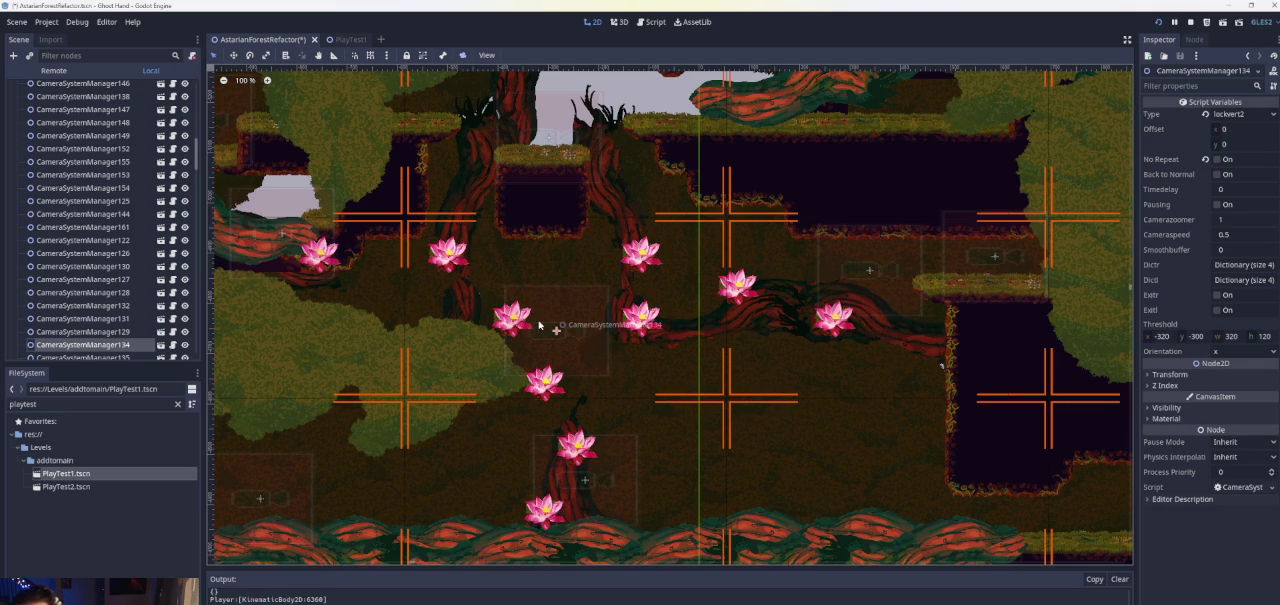
{"buttons": [], "left_stick": "up-left", "right_stick": "center"}
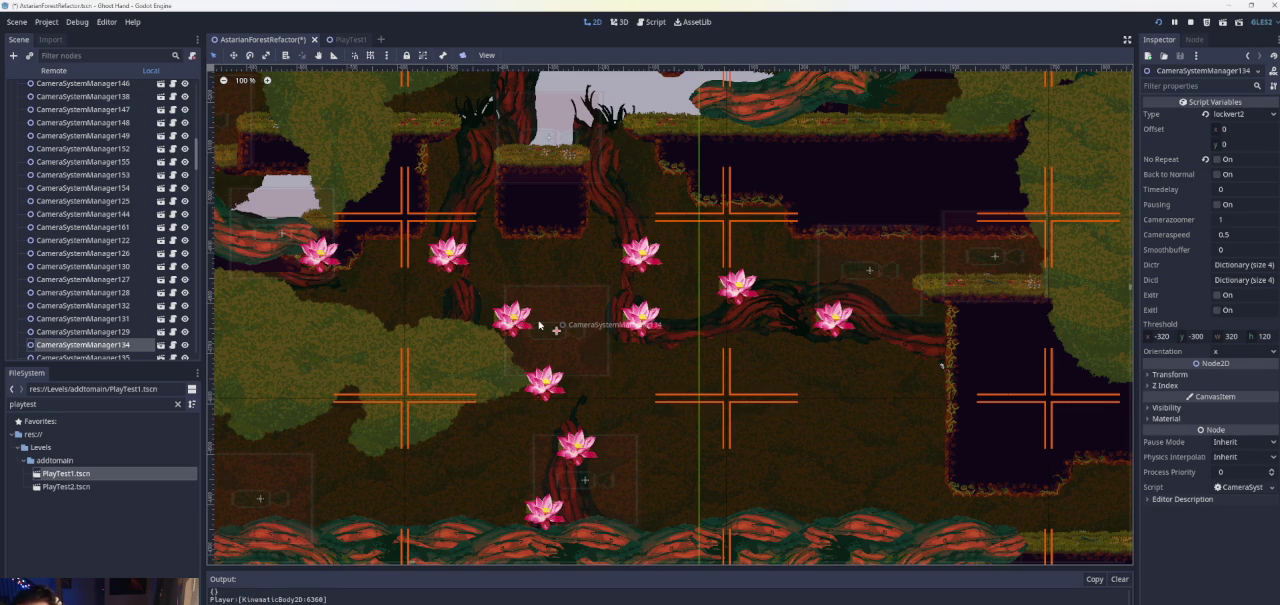
{"buttons": [], "left_stick": "right", "right_stick": "center"}
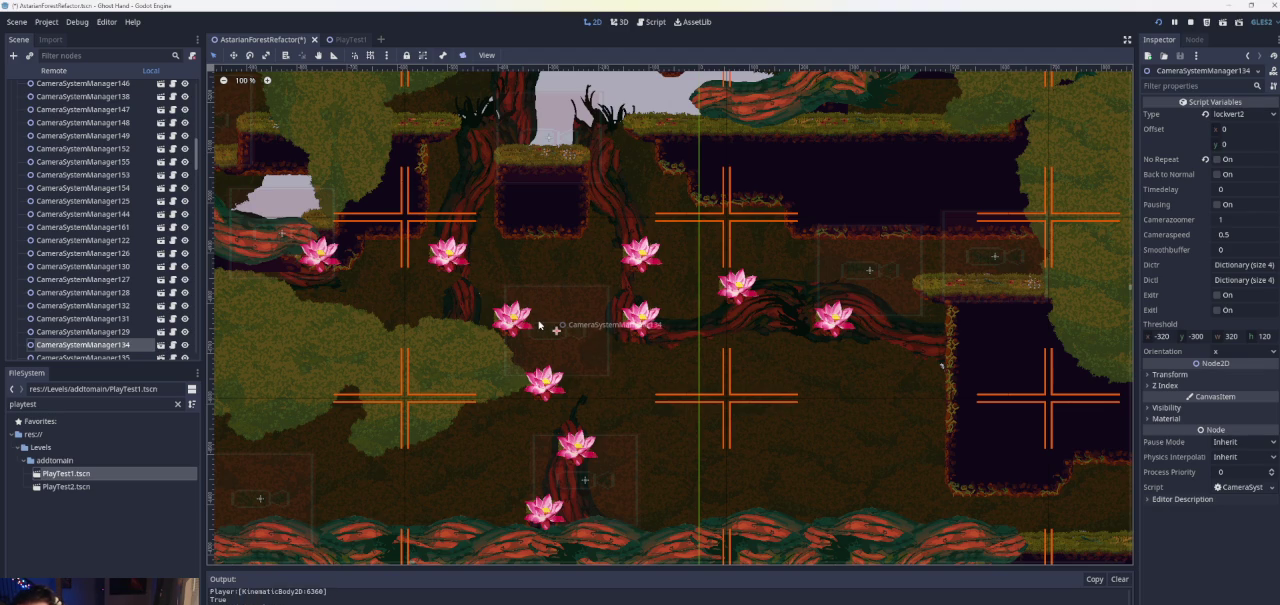
{"buttons": ["CROSS"], "left_stick": "center", "right_stick": "center", "events": [[133, "left_stick", "down"], [267, "left_stick", "center"], [433, "CROSS", "down"]]}
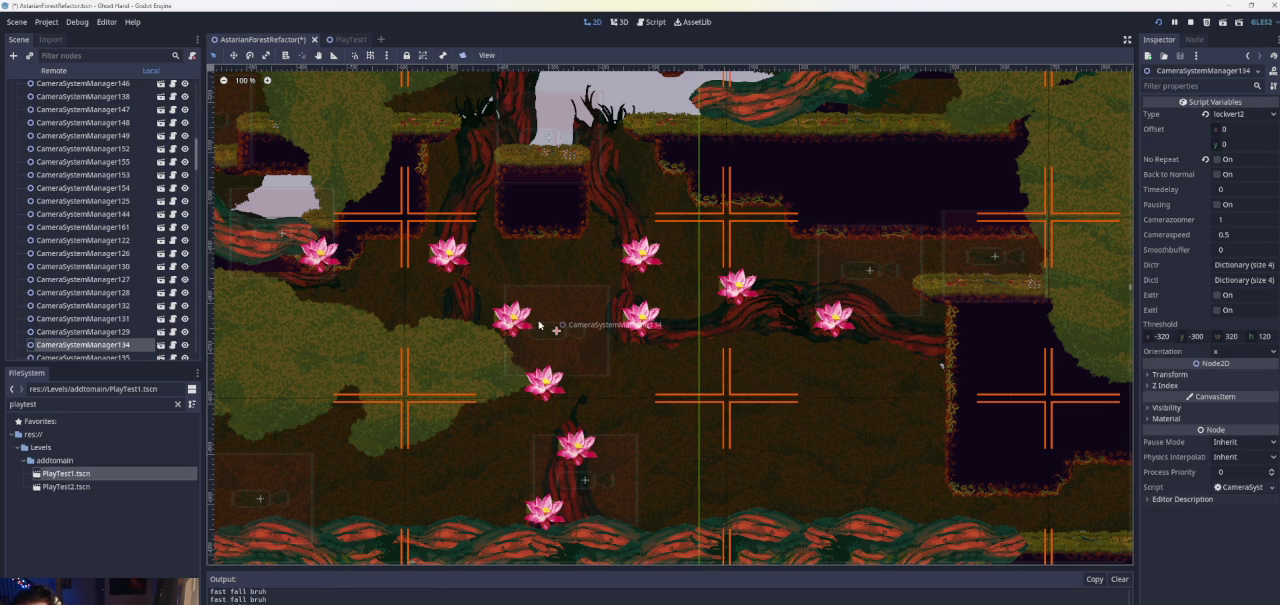
{"buttons": [], "left_stick": "center", "right_stick": "center", "events": [[267, "CROSS", "up"]]}